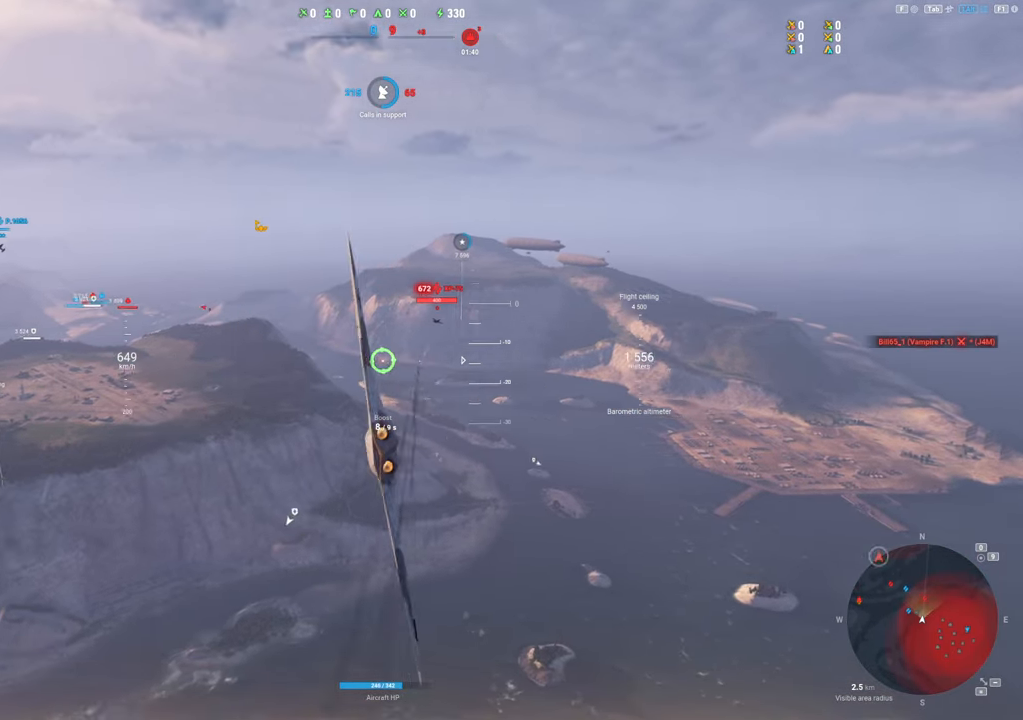
Gameplay with keyboard and mouse; each line is a JSON object with the keys and mouse buttons held at the frame after it. "events" lists presses ("down") and releases ("up") of "1", "2", "3", "4", "5", "a", "alt", "c", "caps_lock", "ctrl", "d", "e", "f", "g", "q", "r", "s", "shift", "space", "t", "tab", "v", "w", "x", "z", "mouse_left", "mouse_wheel" and "mouse_right" between this image and that frame as [ms after this image, input, new state], when the widget could be followed in between. "mouse_left", "mouse_wheel", "mouse_right" = the "left", "wheel", "right" buttons of the "mouse" list. No other keys are recorded. "wheel" means that the mouse wheel is clicked or scrolled. "mouse_move" is the direction in which the mouse moves at that frame (one of eight, or "still"), when it could be read.
{"keys": [], "mouse": [], "mouse_move": "right", "events": [[350, "a", "up"]]}
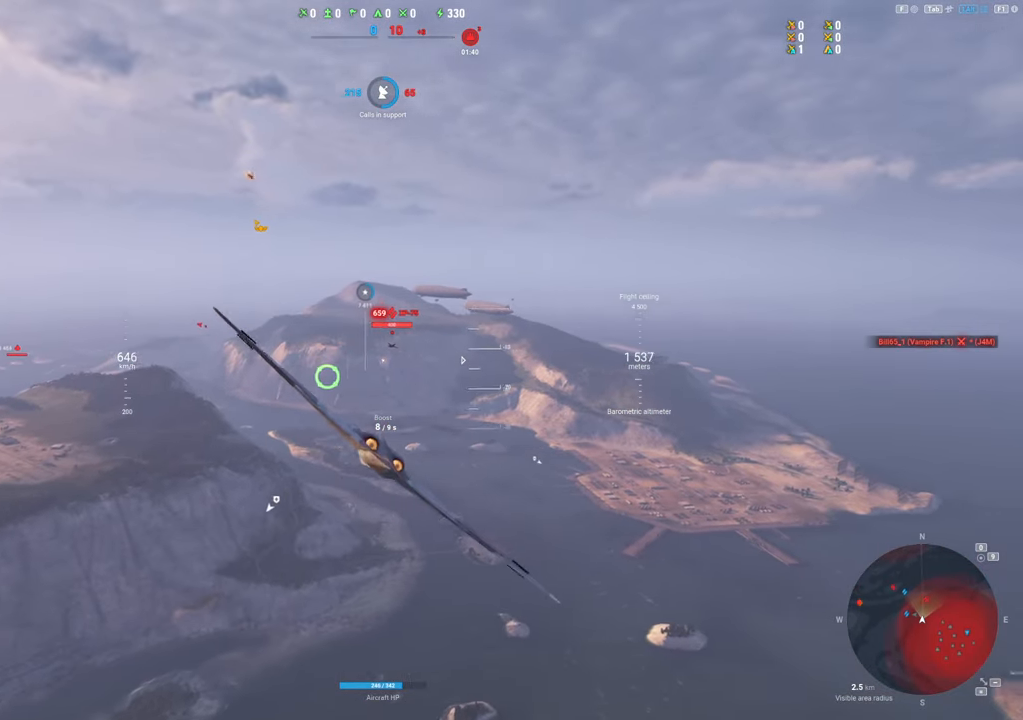
{"keys": [], "mouse": [], "mouse_move": "left", "events": []}
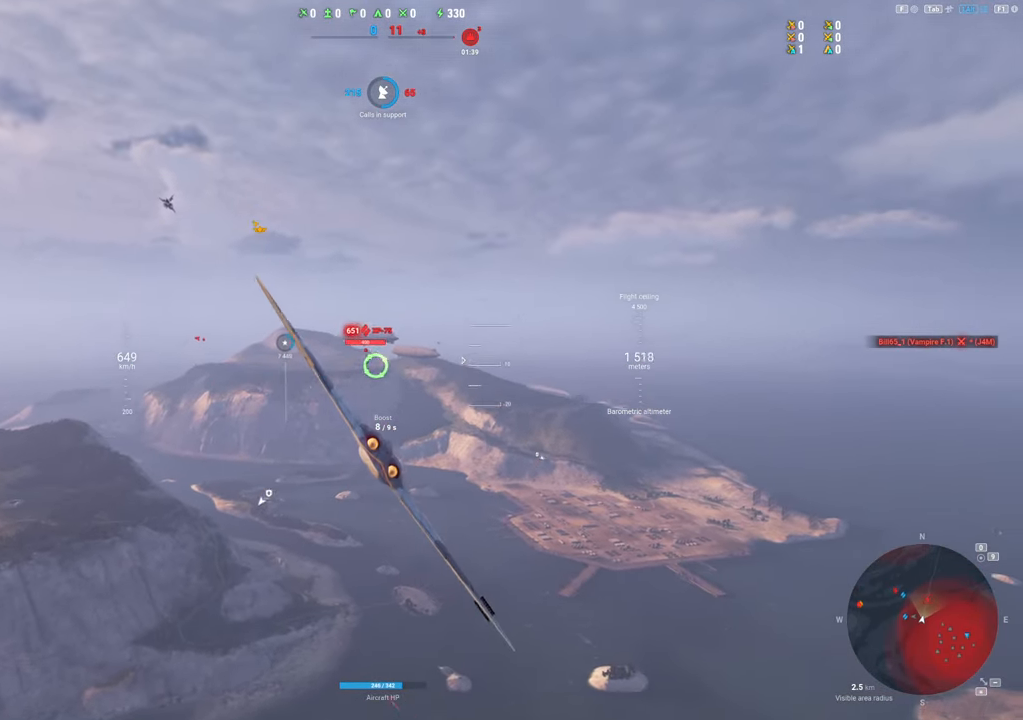
{"keys": [], "mouse": ["left"], "mouse_move": "still", "events": [[484, "mouse_left", "down"]]}
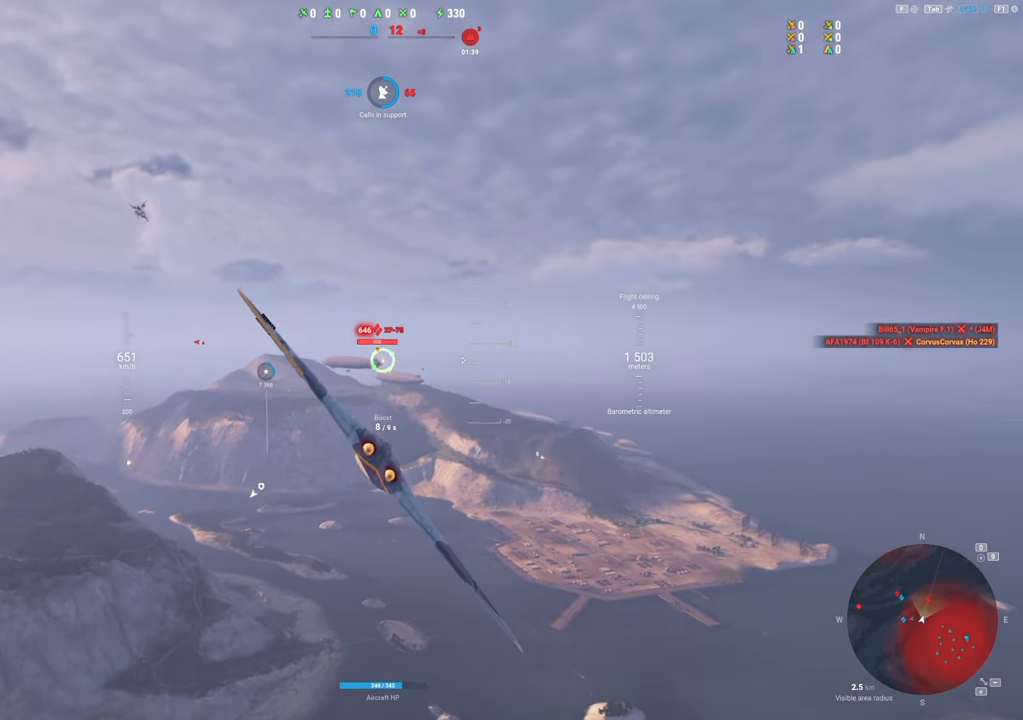
{"keys": [], "mouse": [], "mouse_move": "up", "events": [[267, "a", "down"], [317, "mouse_left", "up"], [450, "a", "up"]]}
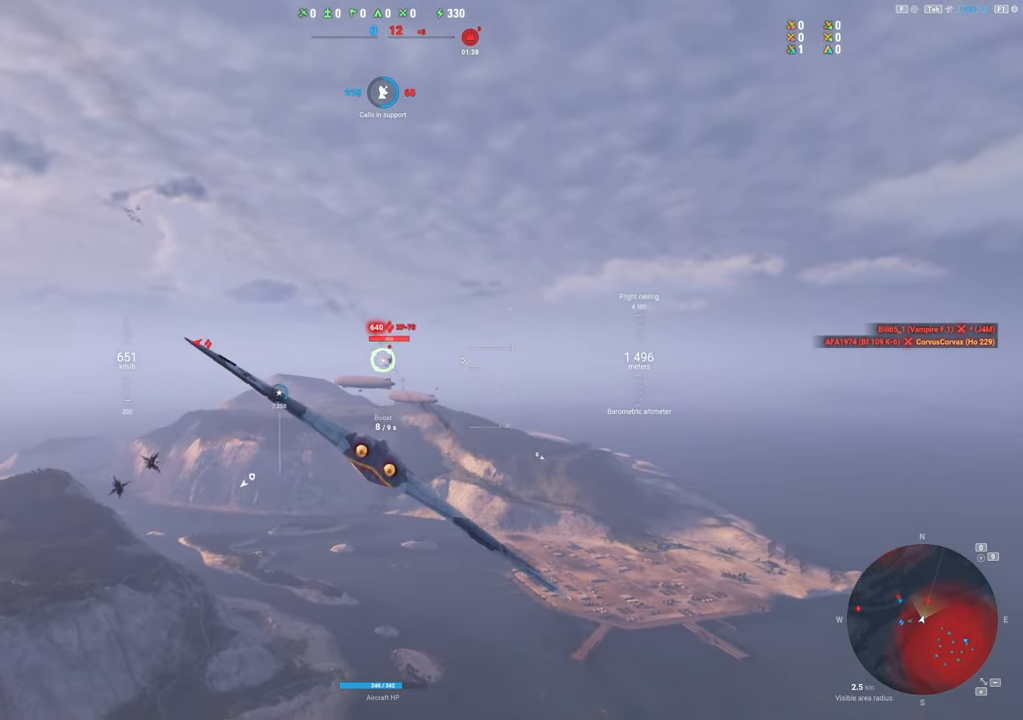
{"keys": [], "mouse": ["left"], "mouse_move": "up-left", "events": [[234, "a", "down"], [367, "mouse_left", "down"], [467, "a", "up"]]}
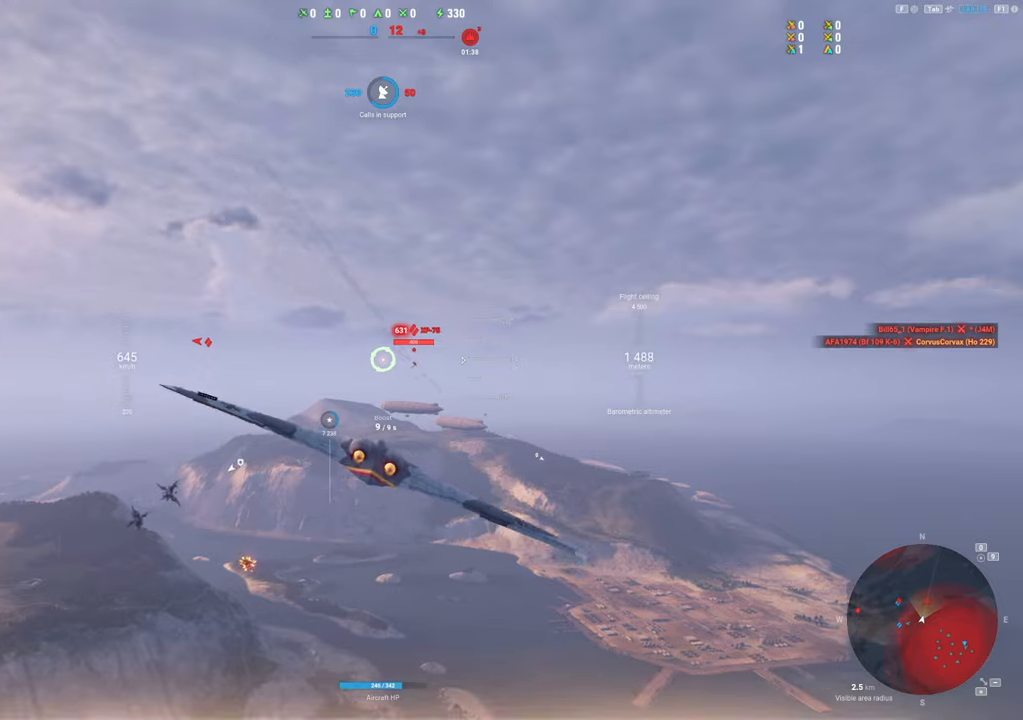
{"keys": [], "mouse": [], "mouse_move": "still", "events": [[100, "a", "down"], [300, "a", "up"], [300, "mouse_left", "up"]]}
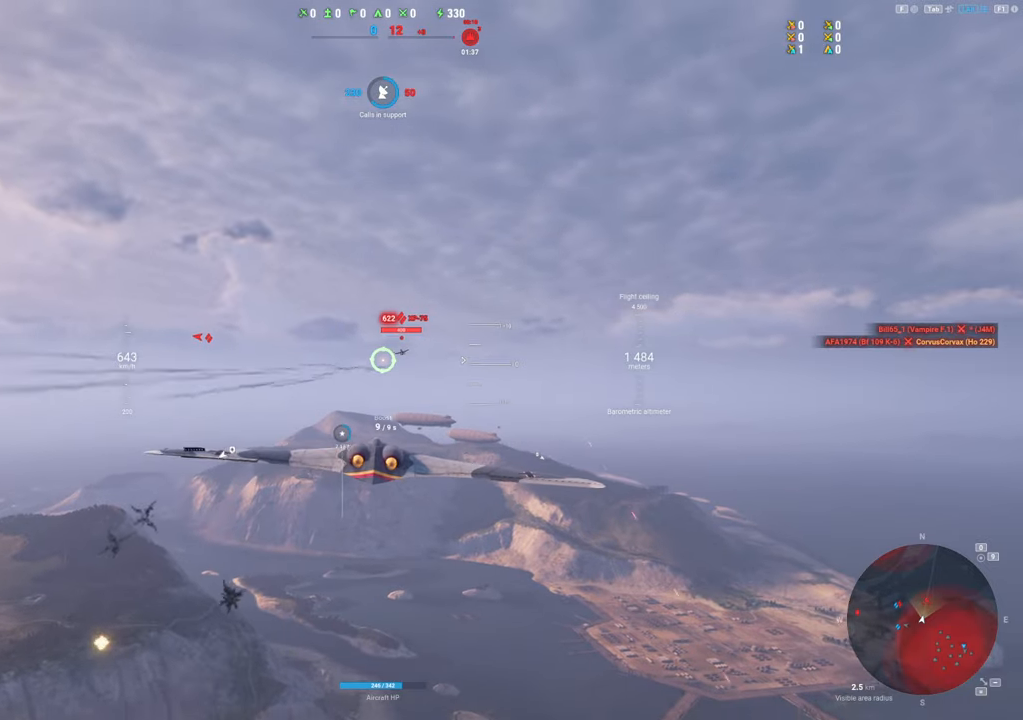
{"keys": [], "mouse": [], "mouse_move": "up-left", "events": []}
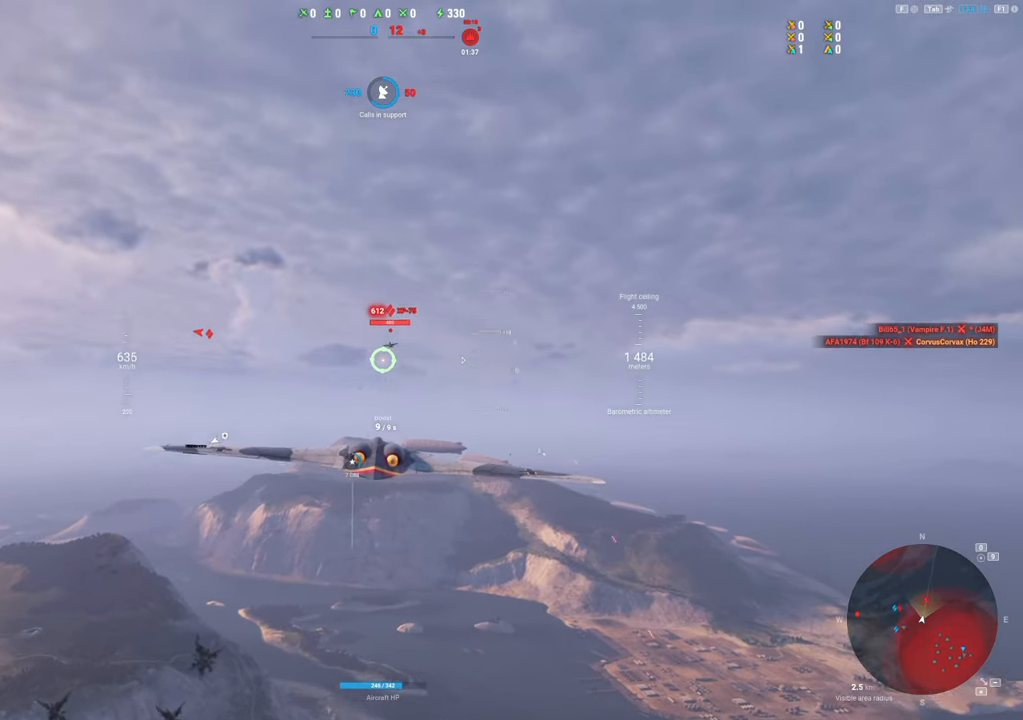
{"keys": [], "mouse": [], "mouse_move": "up", "events": []}
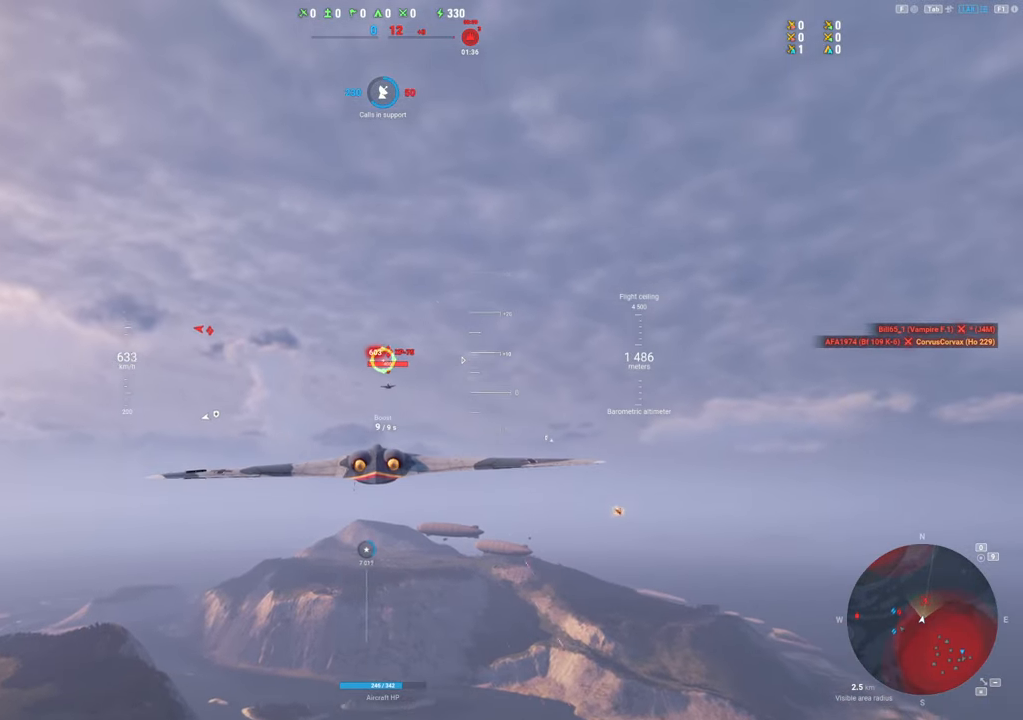
{"keys": [], "mouse": [], "mouse_move": "up-left", "events": [[17, "mouse_left", "down"], [300, "mouse_left", "up"]]}
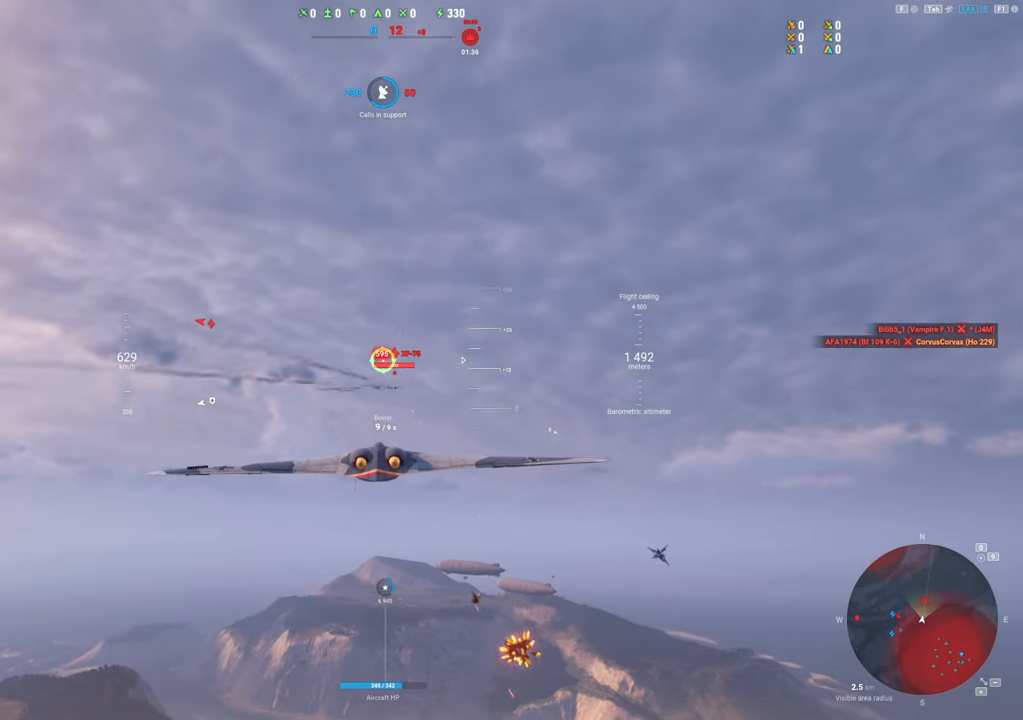
{"keys": [], "mouse": [], "mouse_move": "still", "events": []}
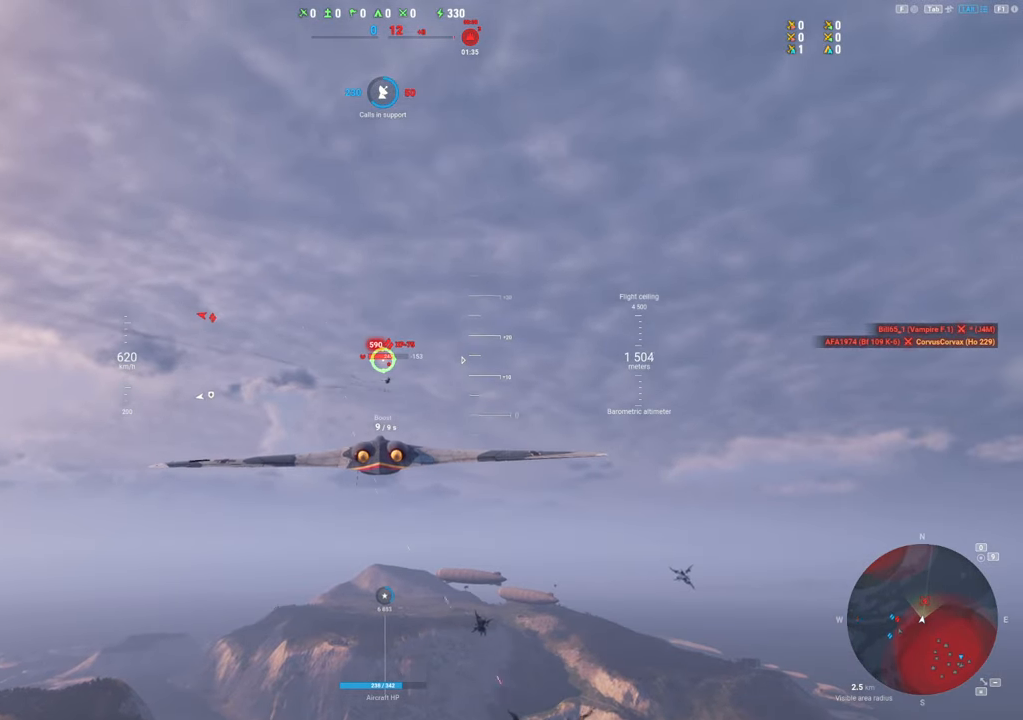
{"keys": [], "mouse": [], "mouse_move": "still", "events": []}
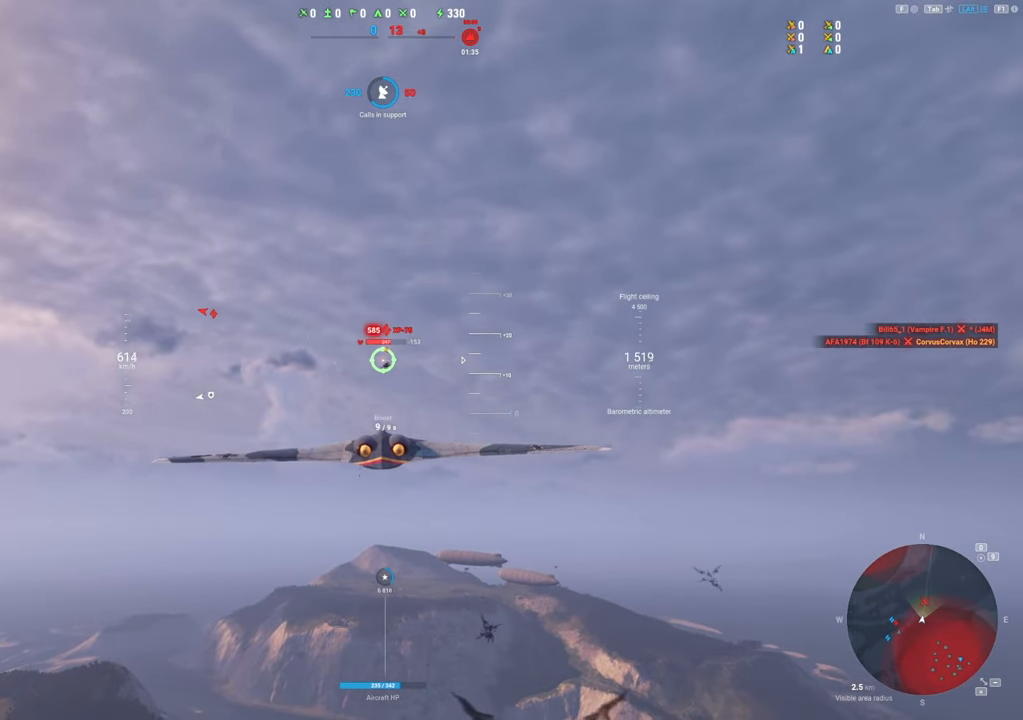
{"keys": [], "mouse": ["left"], "mouse_move": "down", "events": [[384, "mouse_left", "down"]]}
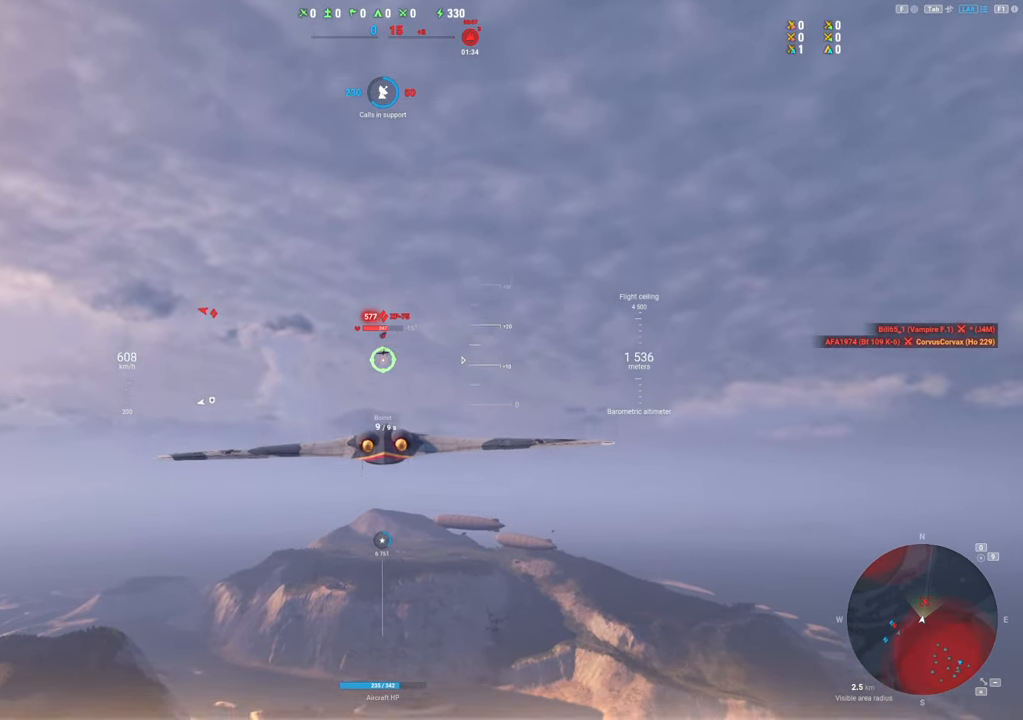
{"keys": [], "mouse": [], "mouse_move": "down", "events": [[134, "mouse_left", "up"]]}
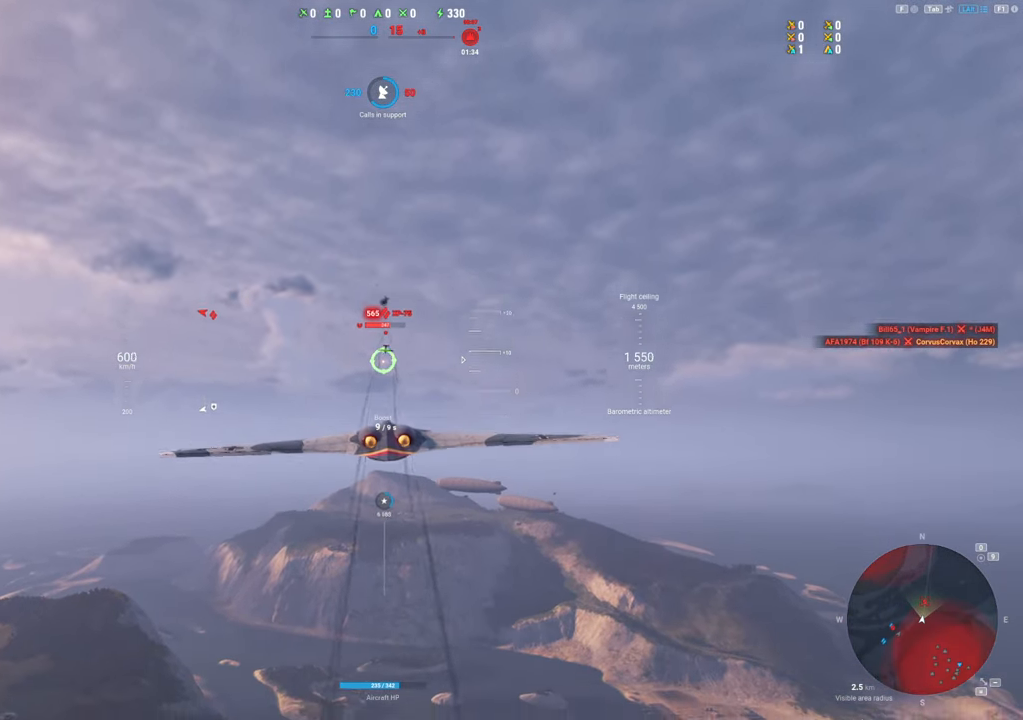
{"keys": [], "mouse": ["left"], "mouse_move": "down", "events": [[317, "mouse_left", "down"]]}
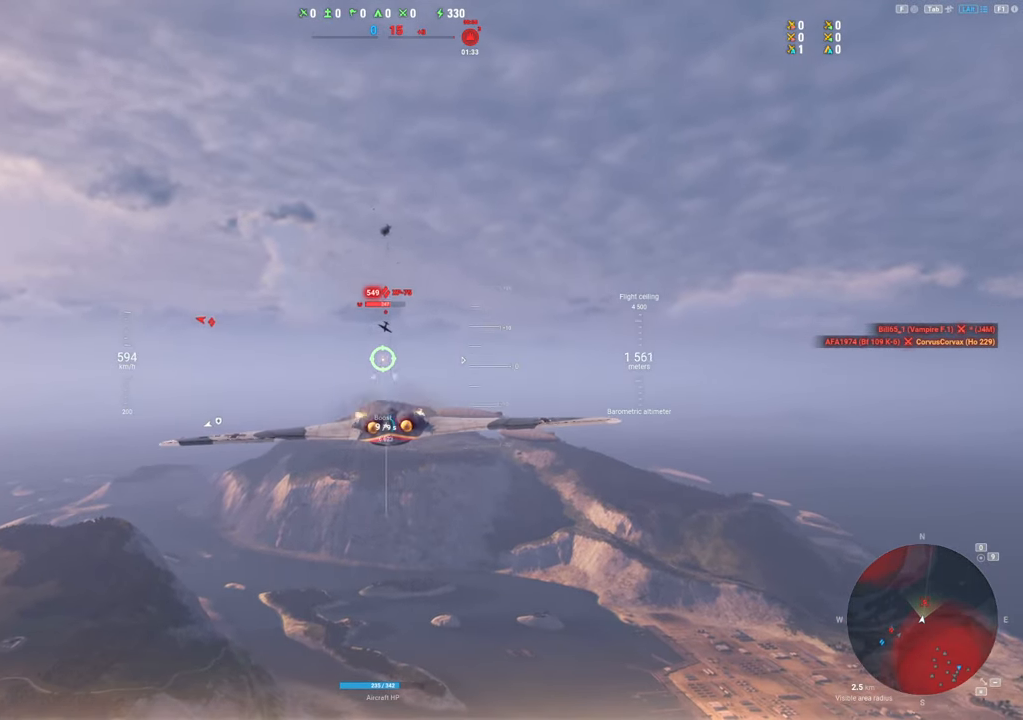
{"keys": ["d"], "mouse": [], "mouse_move": "down", "events": [[250, "mouse_left", "up"], [384, "d", "down"]]}
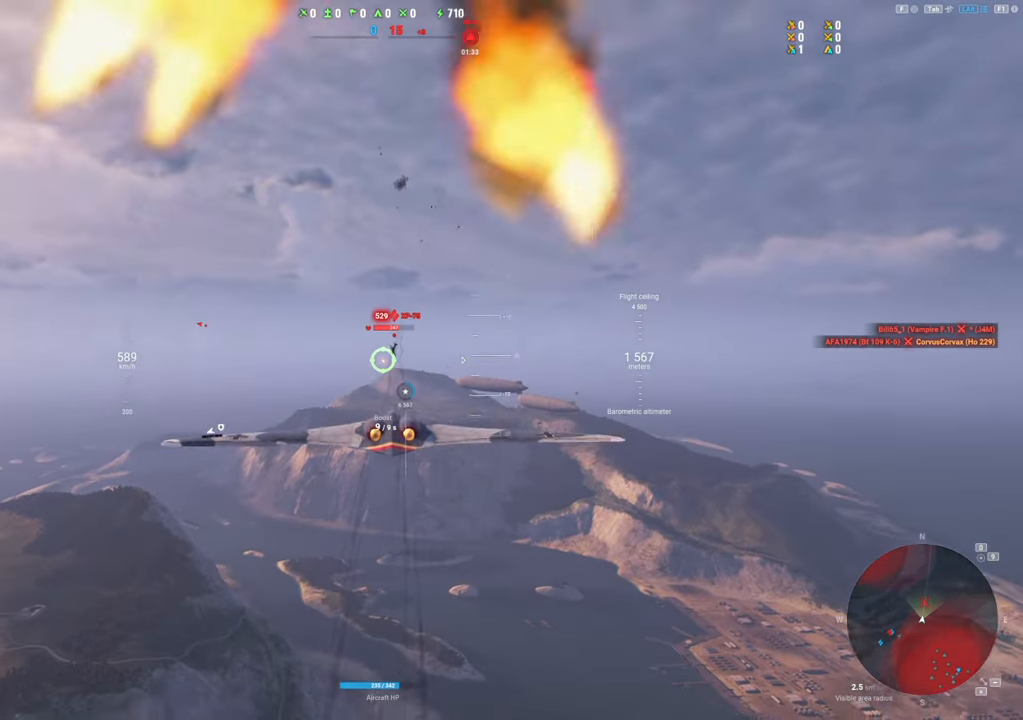
{"keys": ["d"], "mouse": ["left"], "mouse_move": "down-left", "events": [[317, "mouse_left", "down"]]}
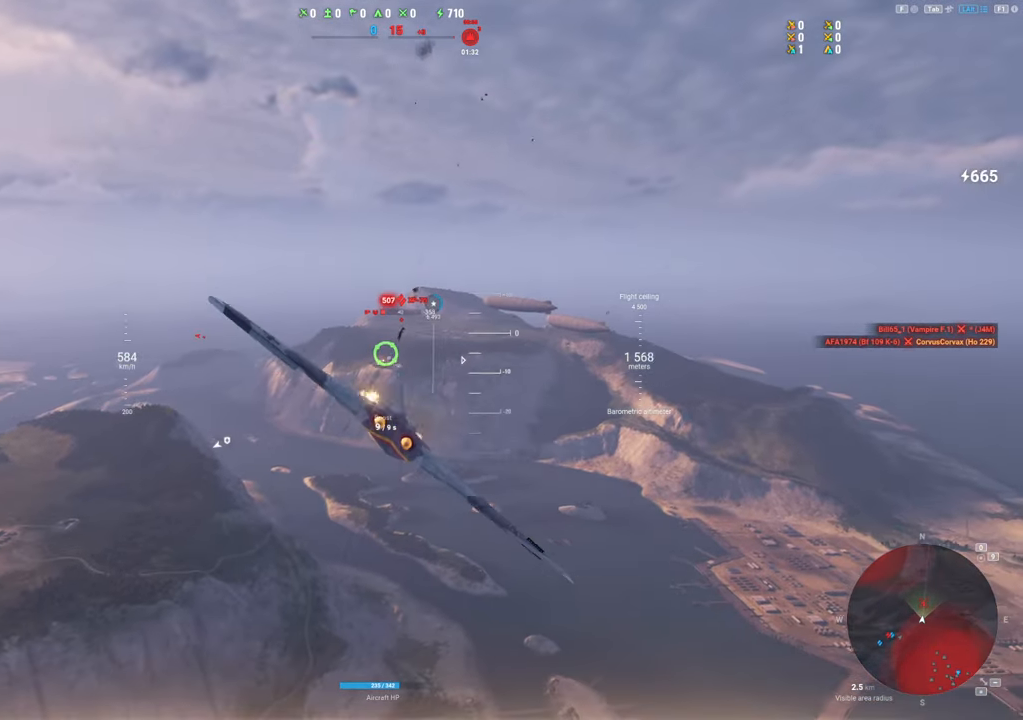
{"keys": [], "mouse": [], "mouse_move": "still", "events": [[284, "d", "up"], [317, "mouse_left", "up"]]}
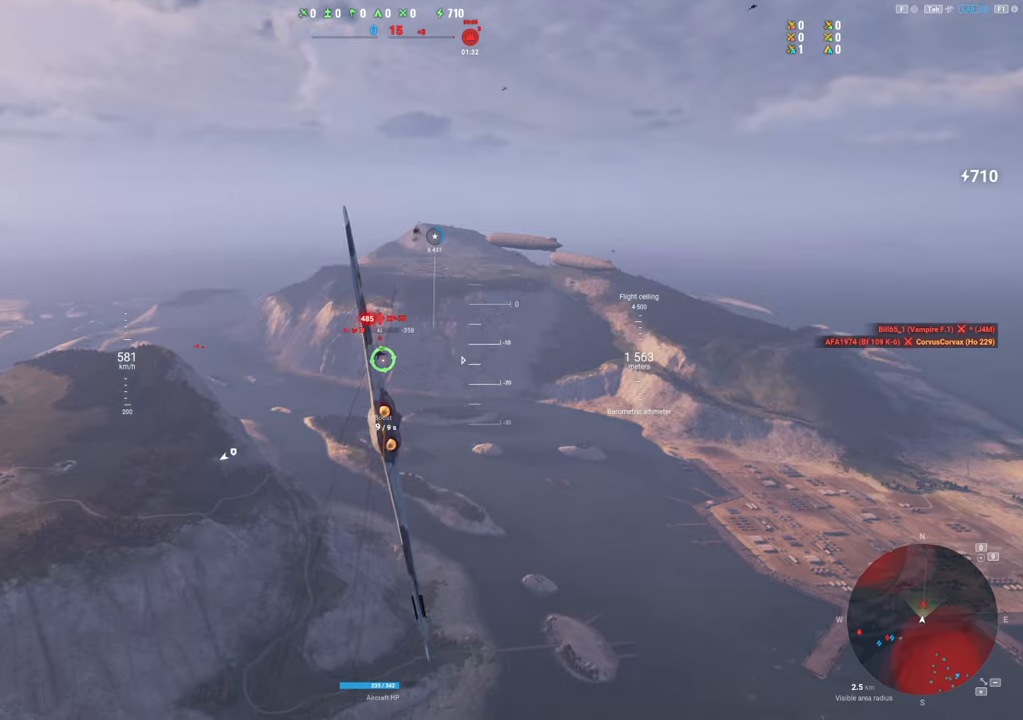
{"keys": ["d"], "mouse": [], "mouse_move": "still", "events": [[67, "d", "down"]]}
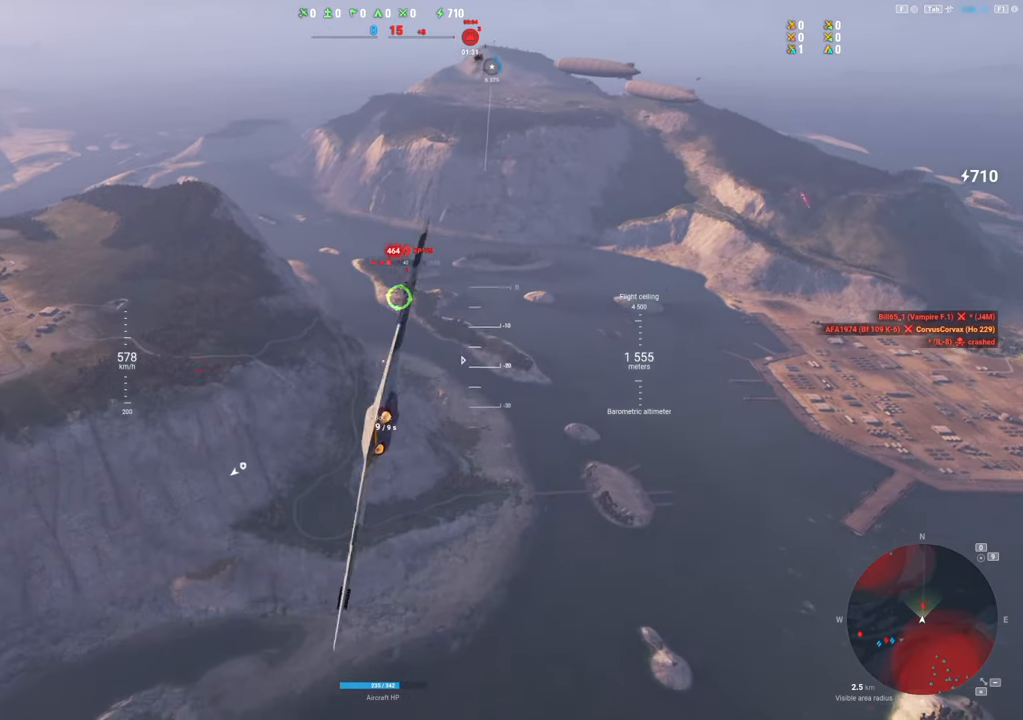
{"keys": ["s"], "mouse": [], "mouse_move": "still", "events": [[450, "d", "up"], [500, "s", "down"]]}
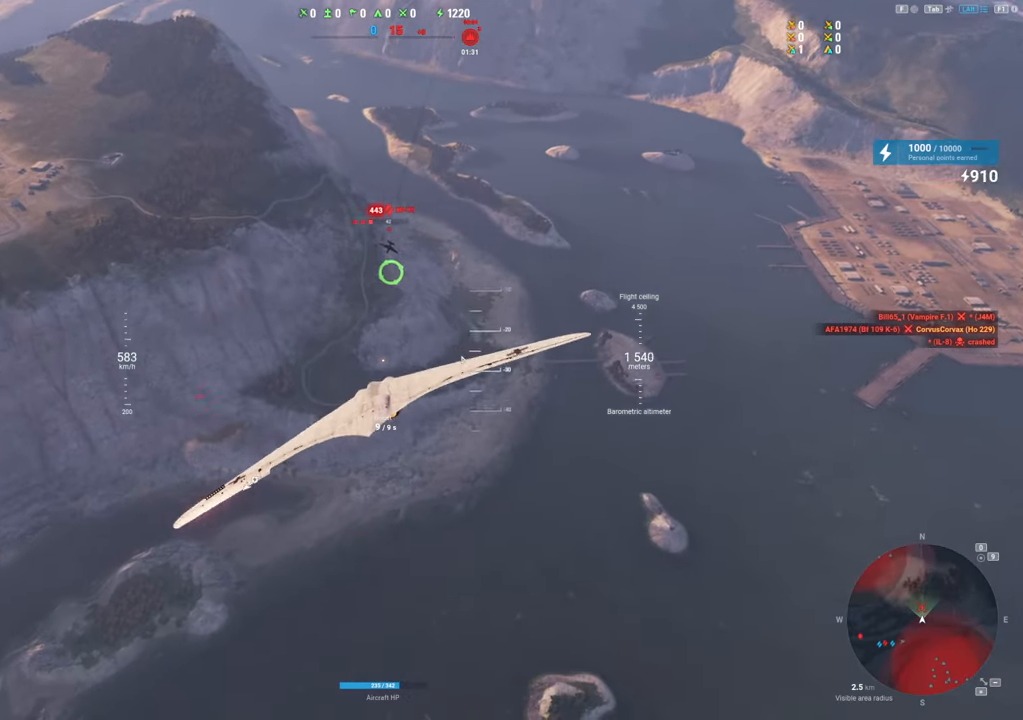
{"keys": [], "mouse": [], "mouse_move": "left", "events": [[317, "s", "up"]]}
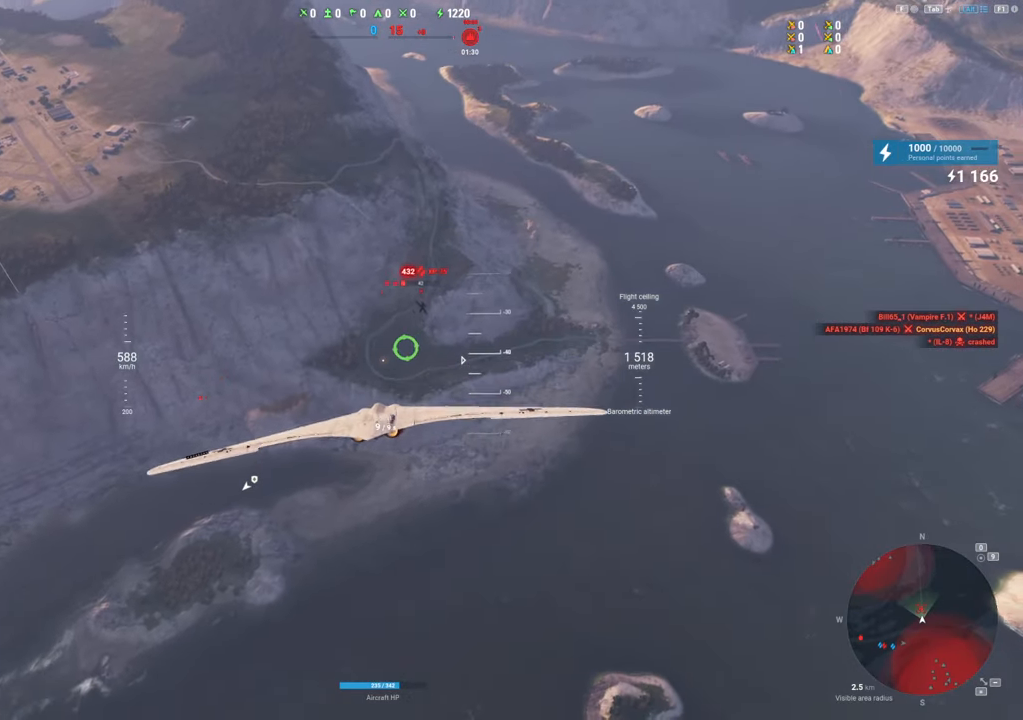
{"keys": ["a", "s"], "mouse": ["left"], "mouse_move": "still", "events": [[250, "mouse_left", "down"], [334, "a", "down"], [334, "s", "down"]]}
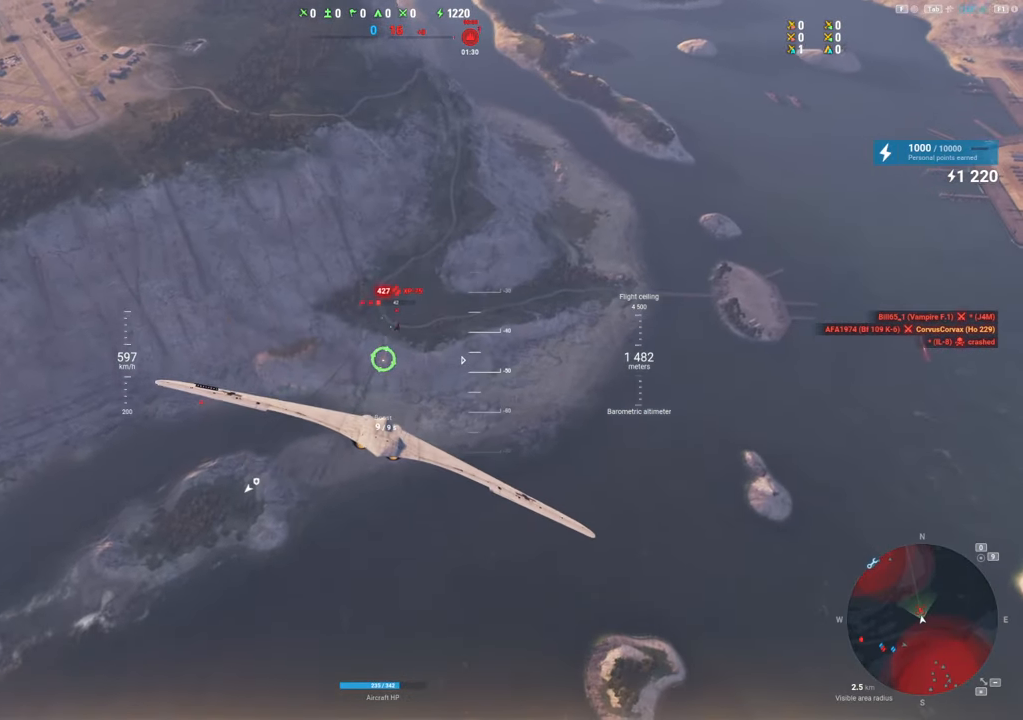
{"keys": ["a", "s"], "mouse": [], "mouse_move": "right", "events": [[34, "mouse_left", "up"]]}
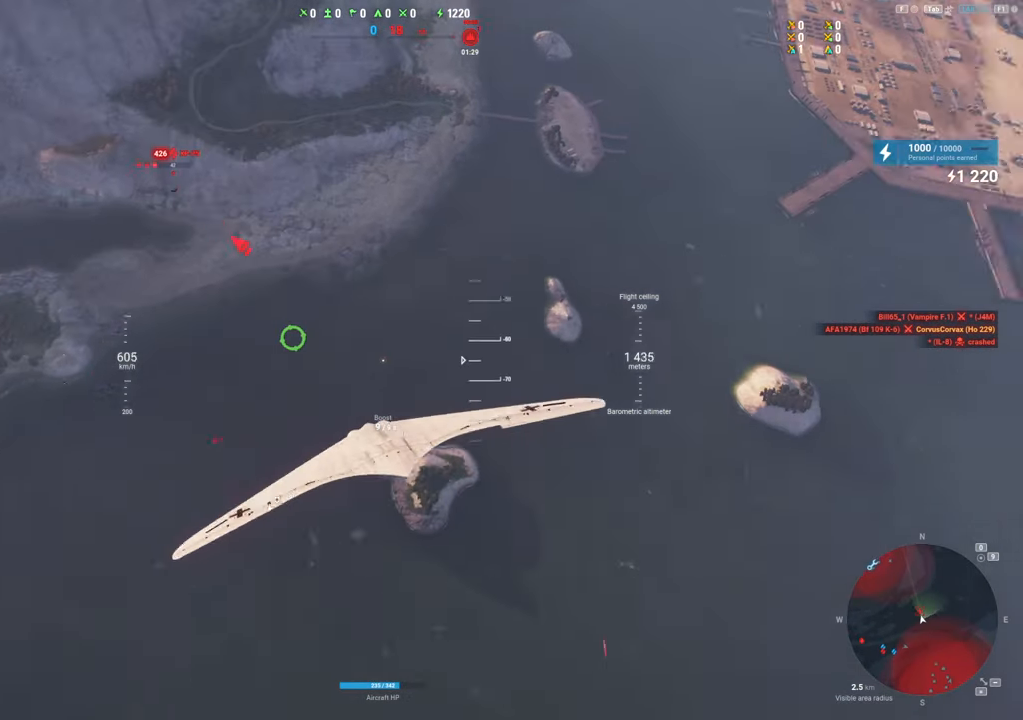
{"keys": ["s"], "mouse": [], "mouse_move": "still", "events": [[50, "a", "up"]]}
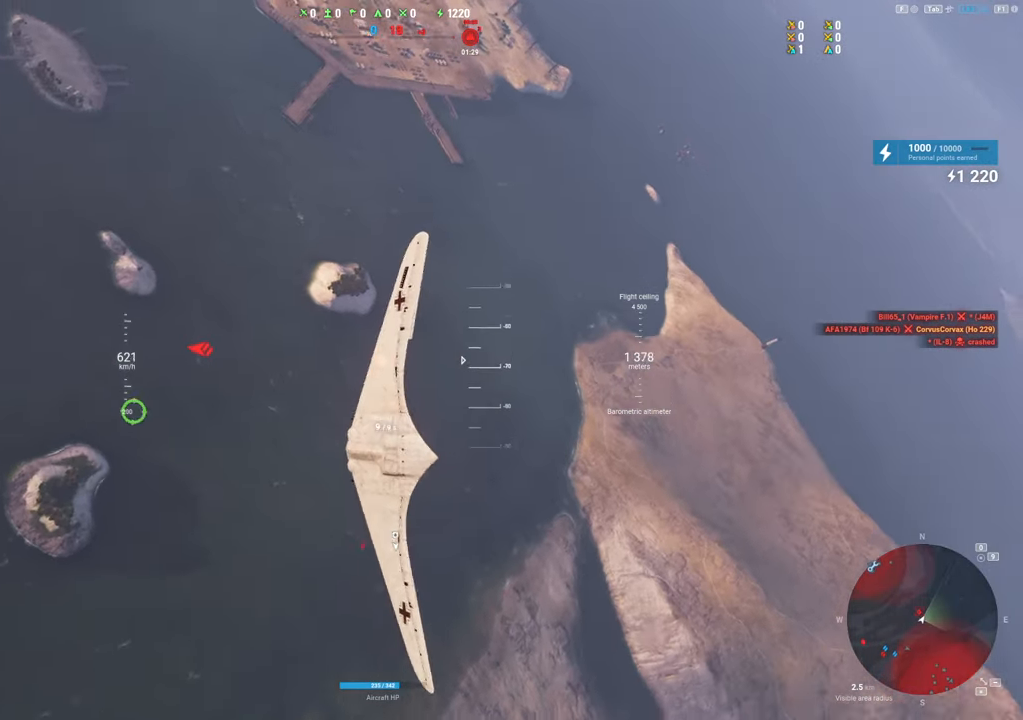
{"keys": ["s"], "mouse": [], "mouse_move": "still", "events": []}
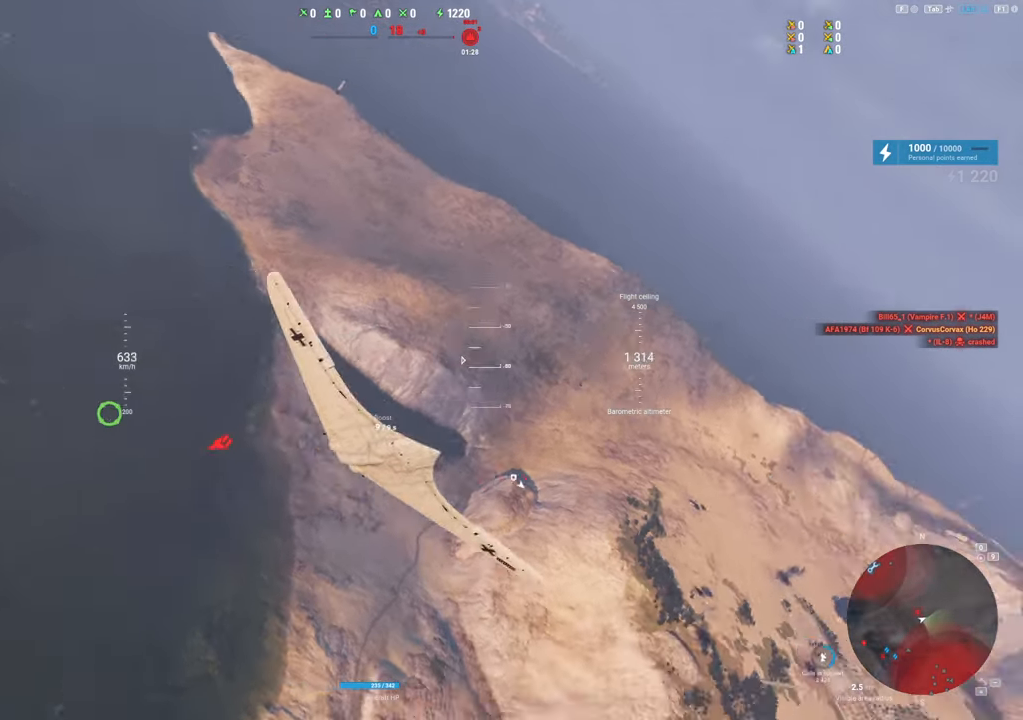
{"keys": ["s", "shift"], "mouse": [], "mouse_move": "still", "events": [[34, "d", "down"], [267, "d", "up"], [267, "shift", "down"]]}
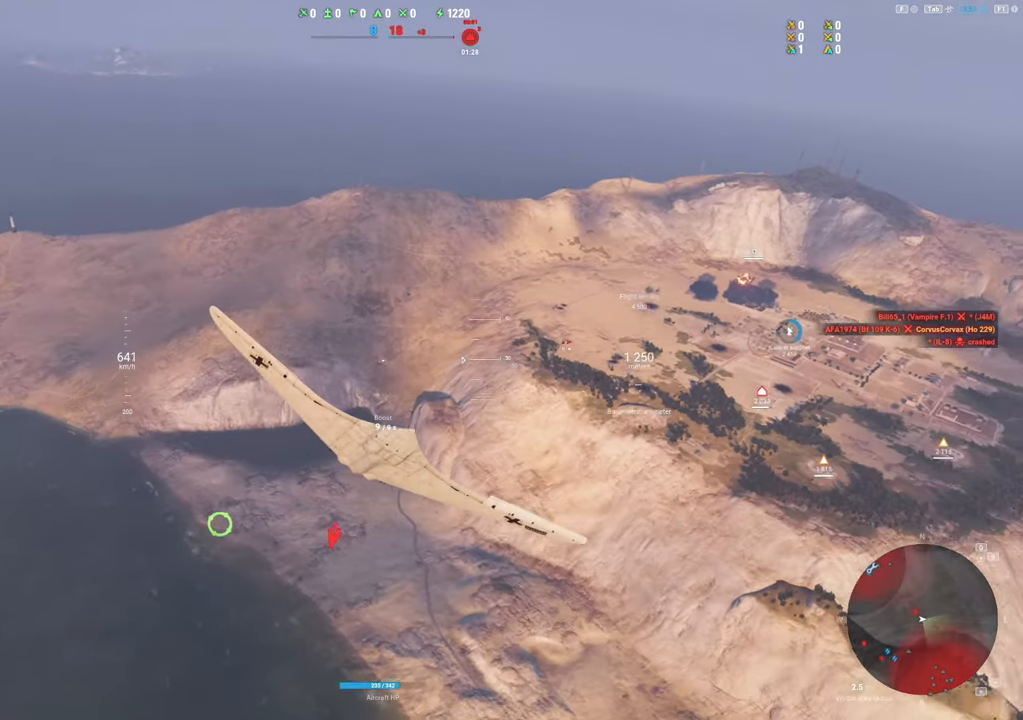
{"keys": ["s", "shift"], "mouse": [], "mouse_move": "still", "events": []}
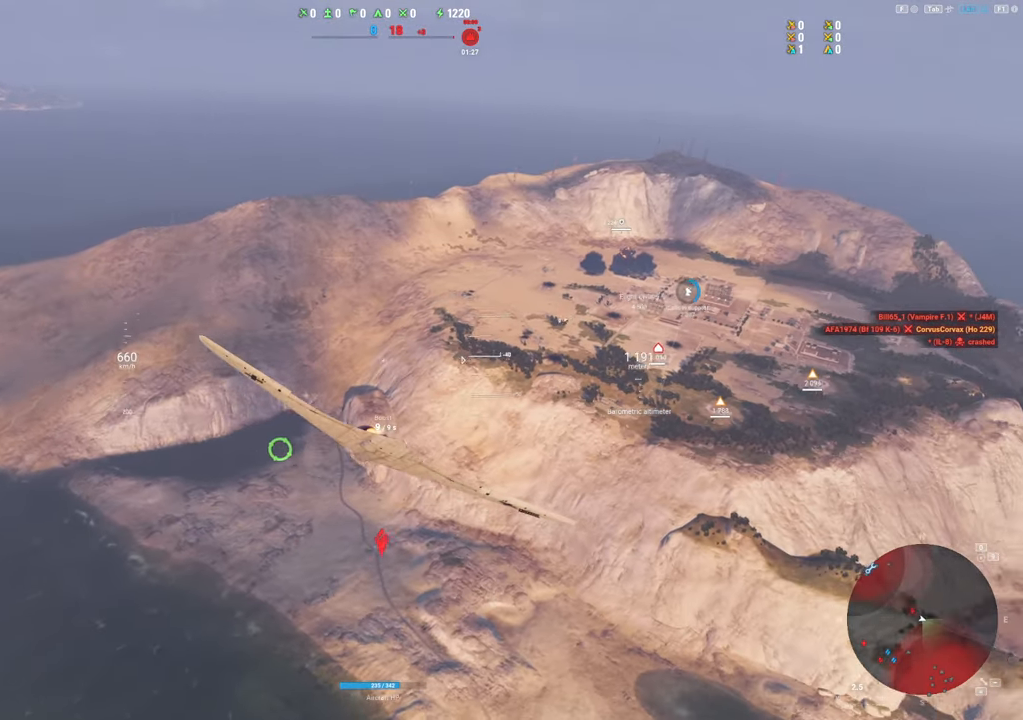
{"keys": ["s", "shift"], "mouse": [], "mouse_move": "still", "events": []}
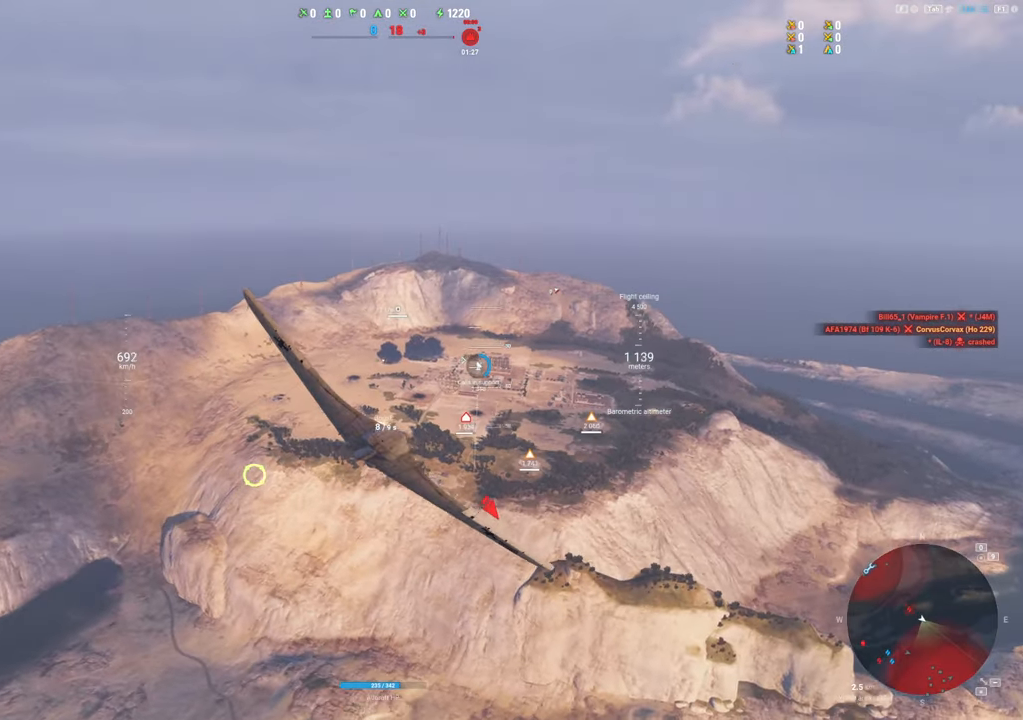
{"keys": ["s", "shift"], "mouse": [], "mouse_move": "left", "events": []}
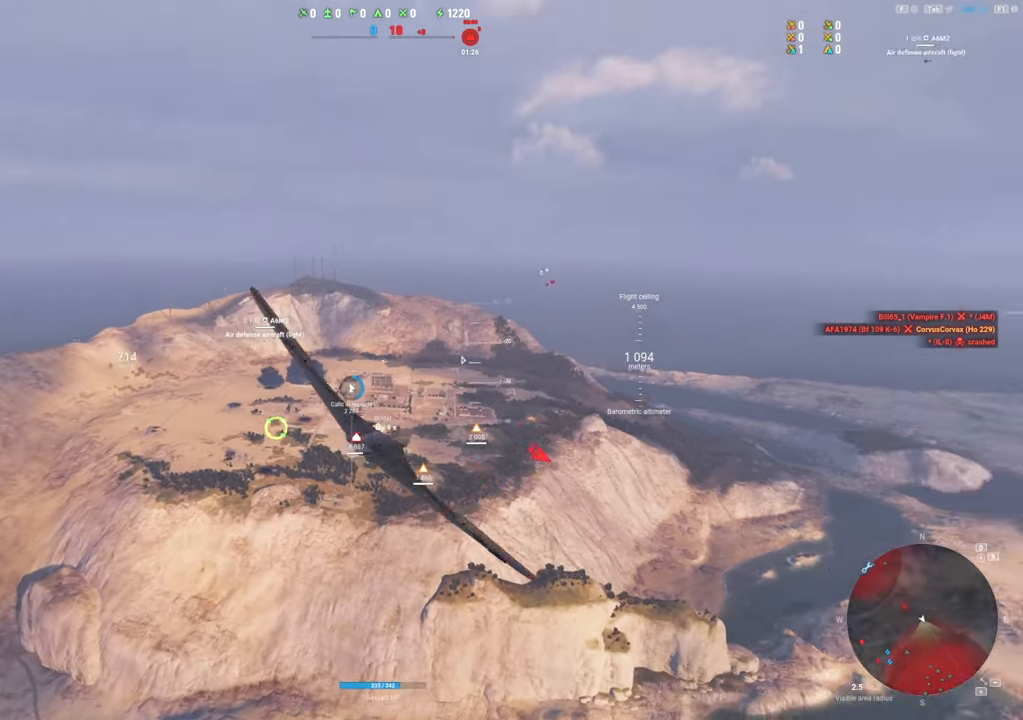
{"keys": ["s", "shift"], "mouse": [], "mouse_move": "left", "events": []}
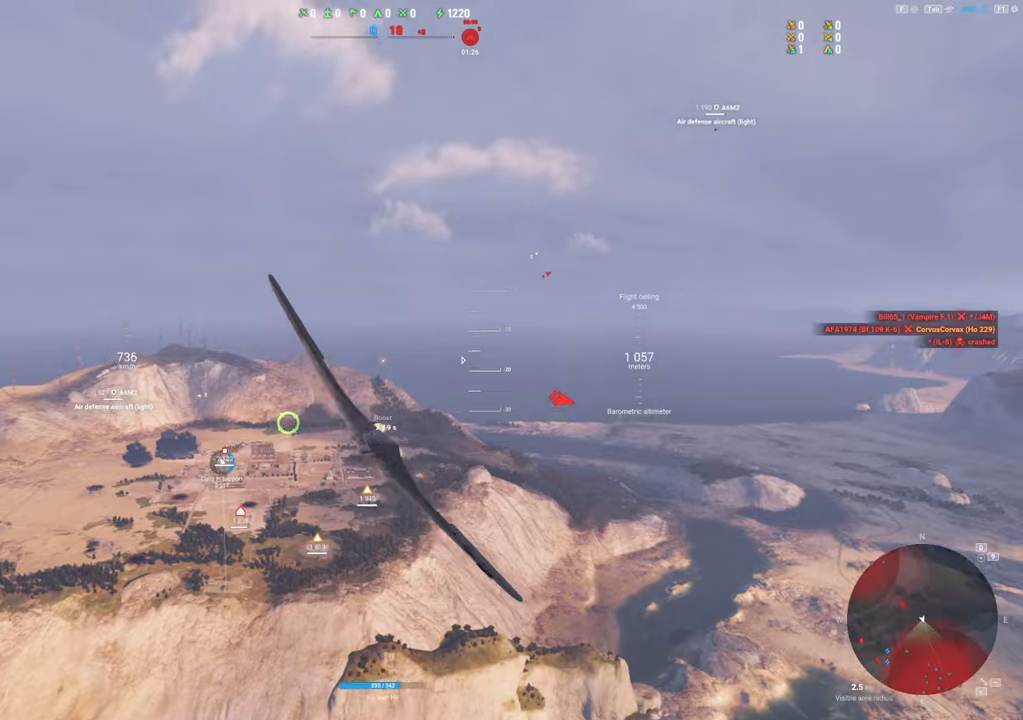
{"keys": ["s", "shift"], "mouse": [], "mouse_move": "still", "events": []}